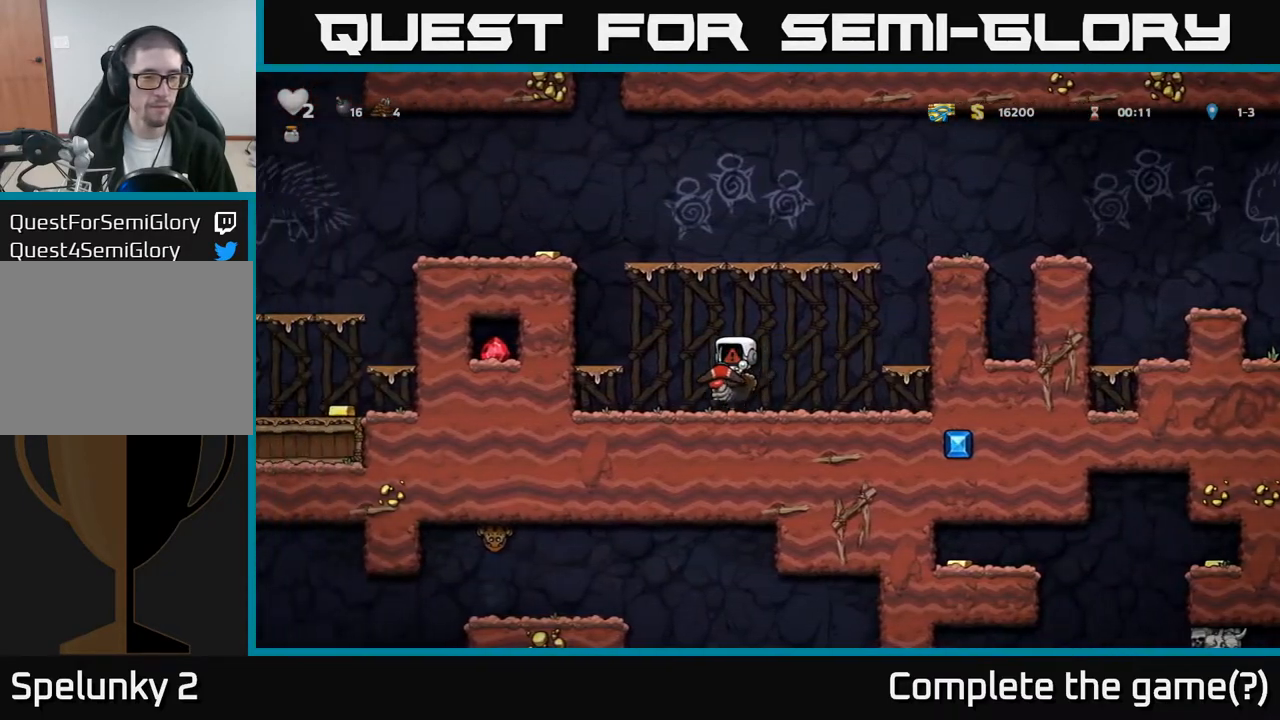
Gameplay with a controller (Xbox layout); each line is a JSON object with the inputs held at the frame after it. "events" lists button and stick changes between this image and that frame as [ms after this image, input, new state], when the widget could be followed in between. Not read: right_stick.
{"buttons": ["DPAD_LEFT"], "left_stick": "center", "events": [[217, "DPAD_LEFT", "up"], [283, "DPAD_RIGHT", "down"], [433, "DPAD_RIGHT", "up"], [483, "DPAD_LEFT", "down"]]}
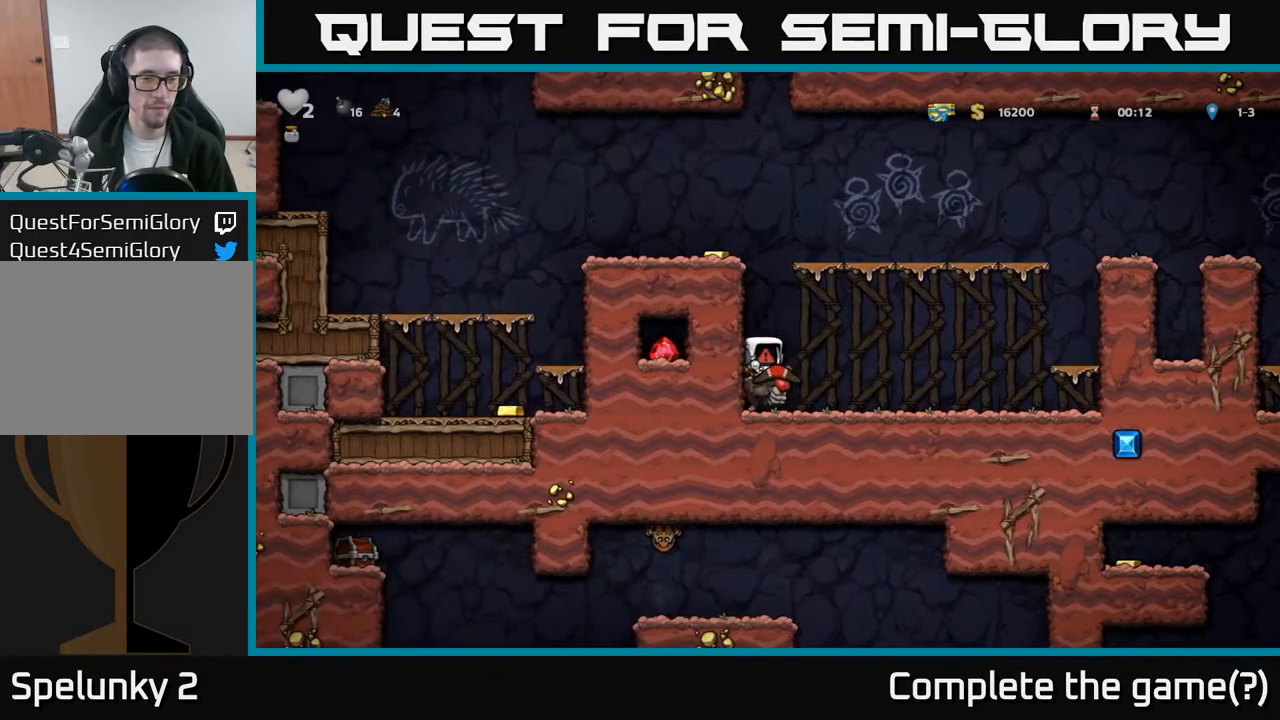
{"buttons": ["DPAD_LEFT"], "left_stick": "center", "events": []}
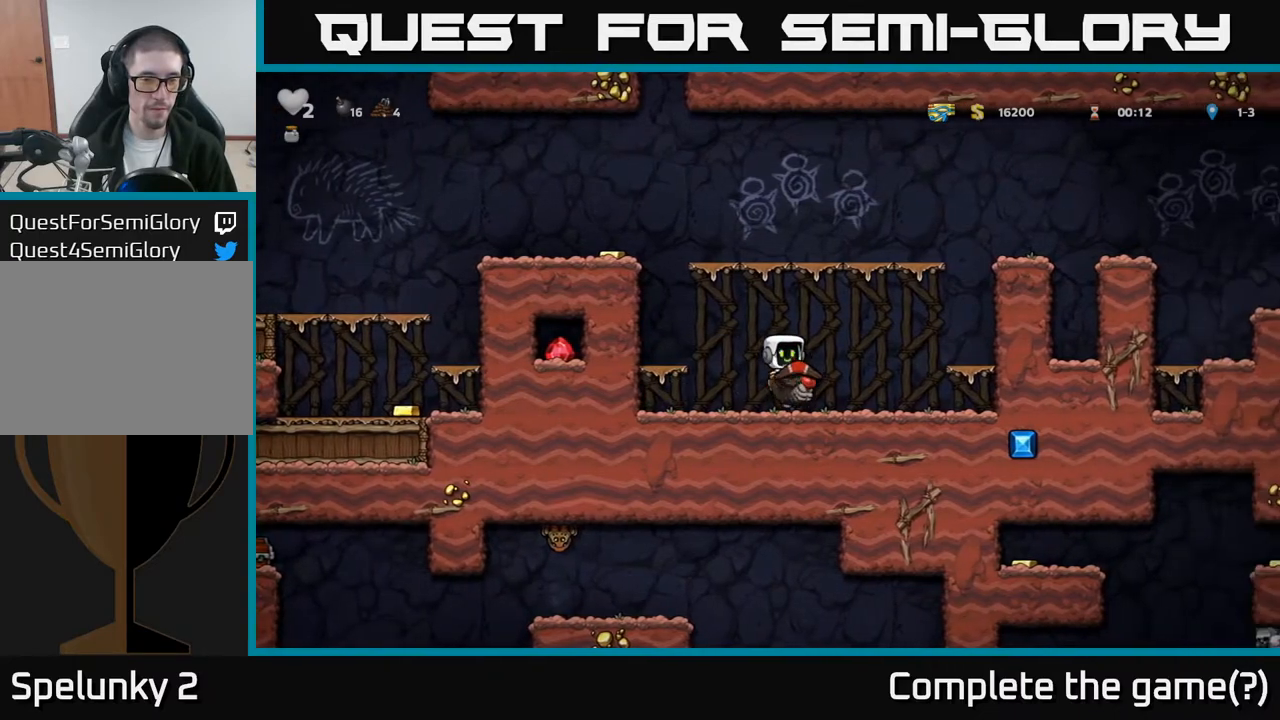
{"buttons": ["A", "DPAD_LEFT"], "left_stick": "center", "events": [[133, "A", "down"], [250, "A", "up"], [333, "A", "down"]]}
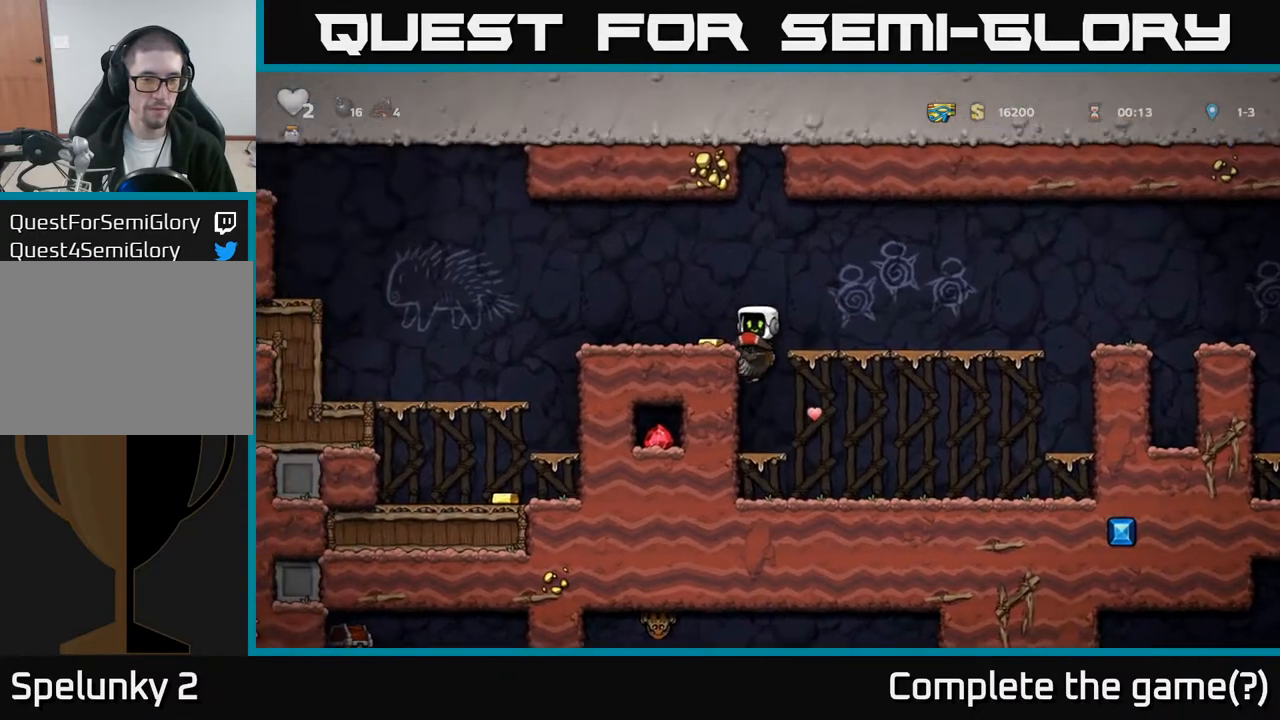
{"buttons": ["DPAD_LEFT"], "left_stick": "center", "events": [[83, "A", "up"]]}
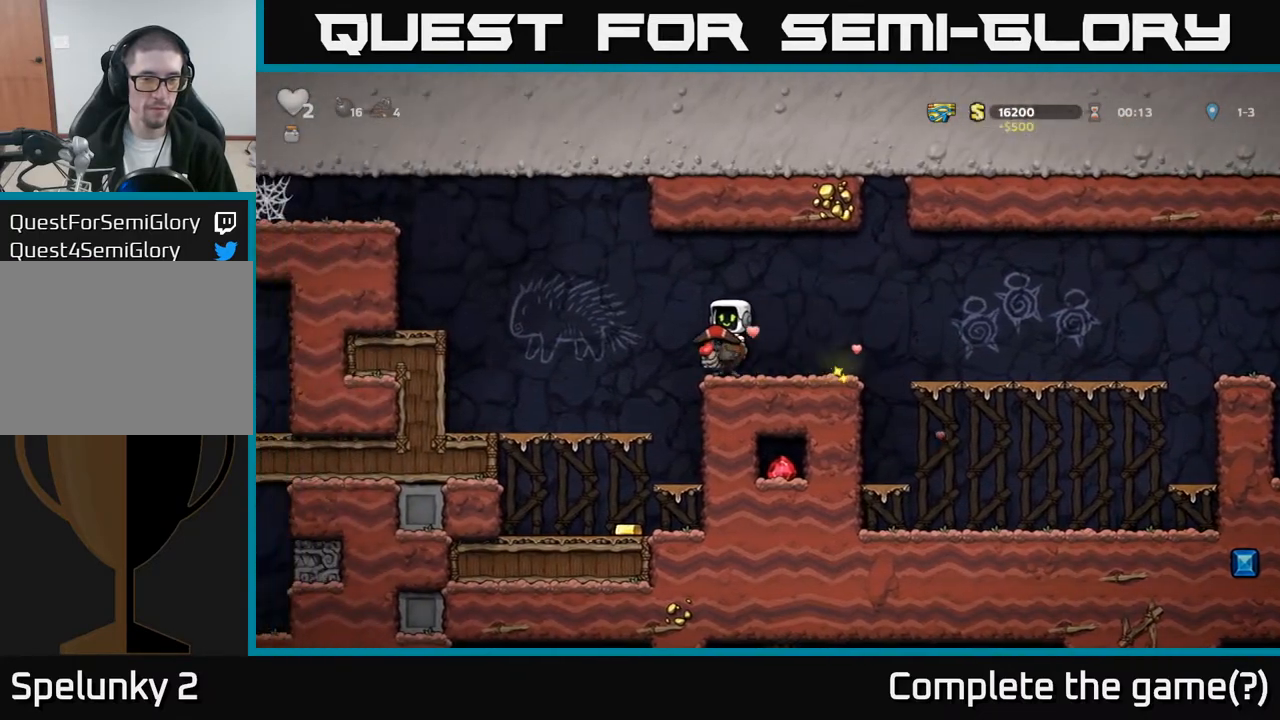
{"buttons": ["A", "DPAD_DOWN"], "left_stick": "center", "events": [[167, "DPAD_LEFT", "up"], [267, "DPAD_DOWN", "down"], [400, "A", "down"]]}
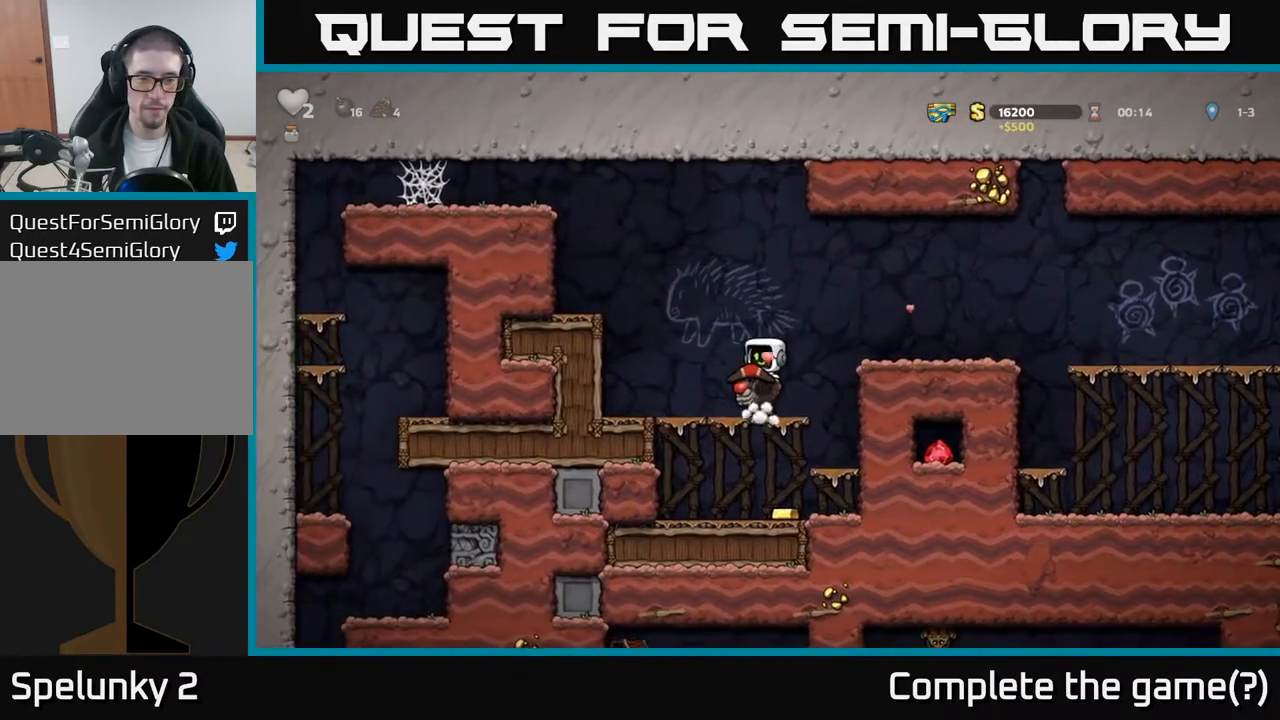
{"buttons": ["A", "DPAD_LEFT"], "left_stick": "center", "events": [[17, "A", "up"], [100, "DPAD_DOWN", "up"], [283, "DPAD_RIGHT", "down"], [383, "DPAD_RIGHT", "up"], [433, "DPAD_LEFT", "down"], [450, "A", "down"]]}
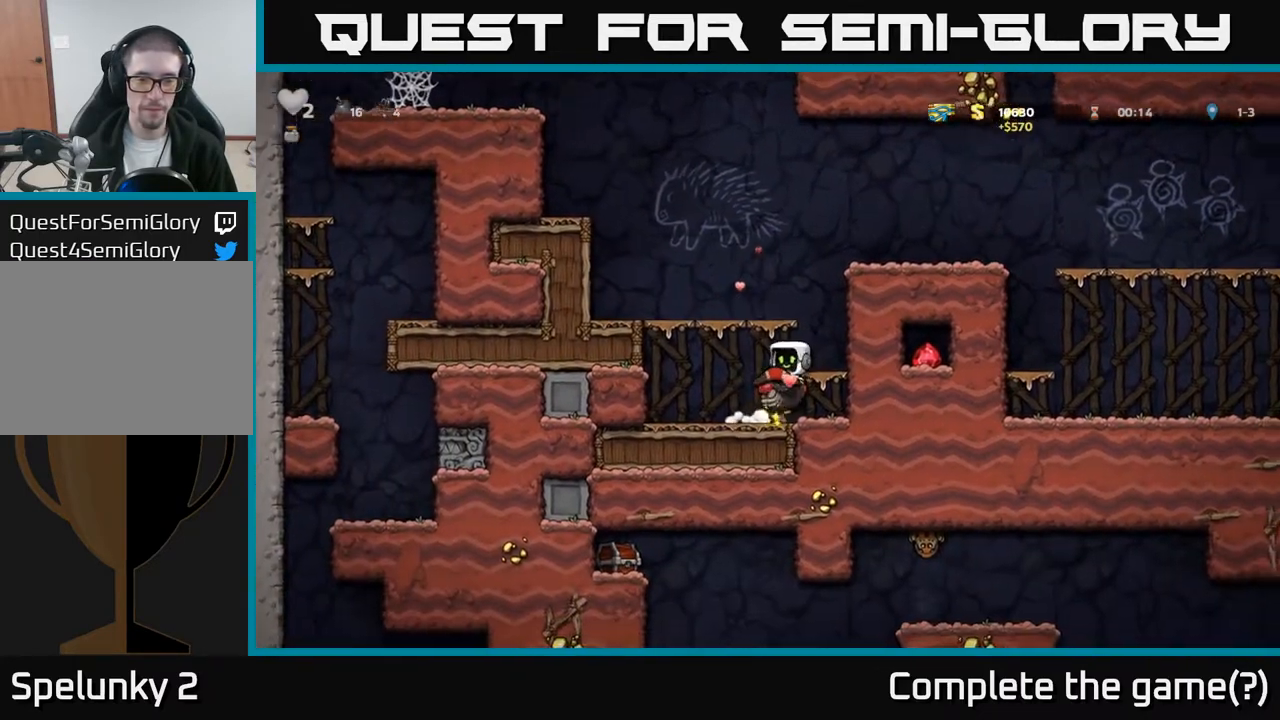
{"buttons": ["DPAD_LEFT"], "left_stick": "center", "events": [[83, "A", "up"], [133, "A", "down"], [433, "A", "up"]]}
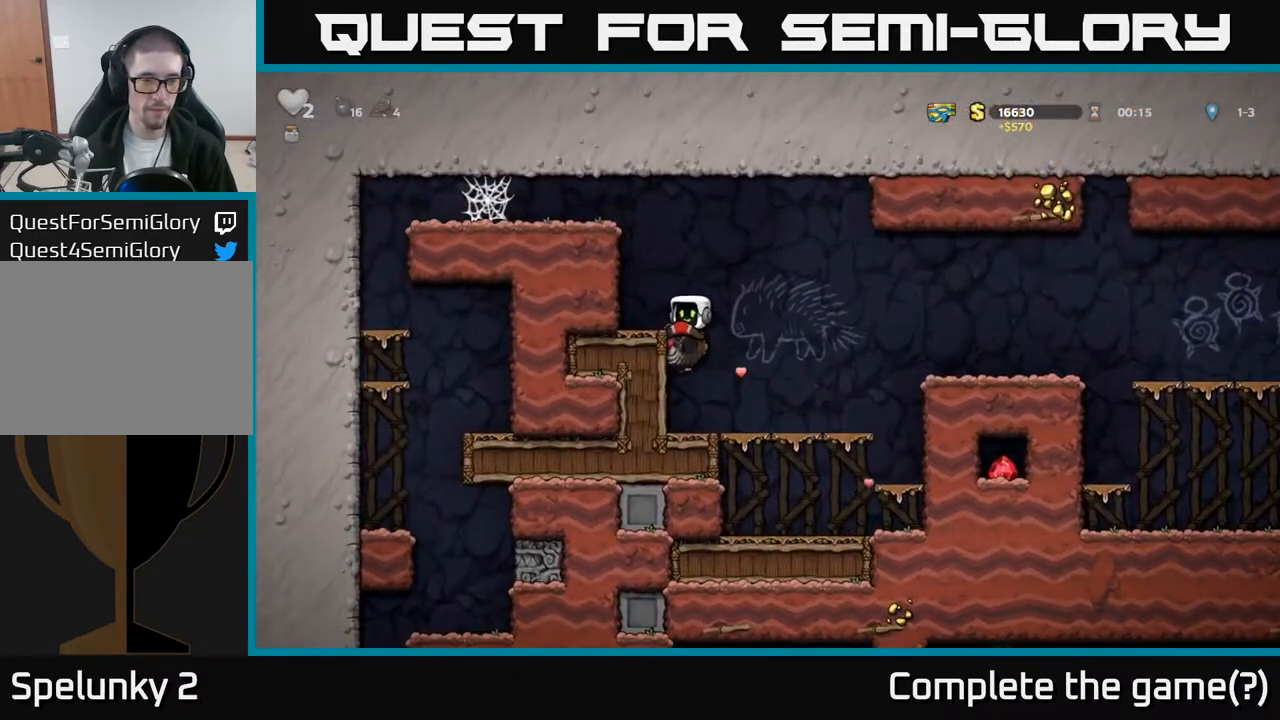
{"buttons": [], "left_stick": "center", "events": [[33, "DPAD_LEFT", "up"], [333, "A", "down"], [467, "A", "up"]]}
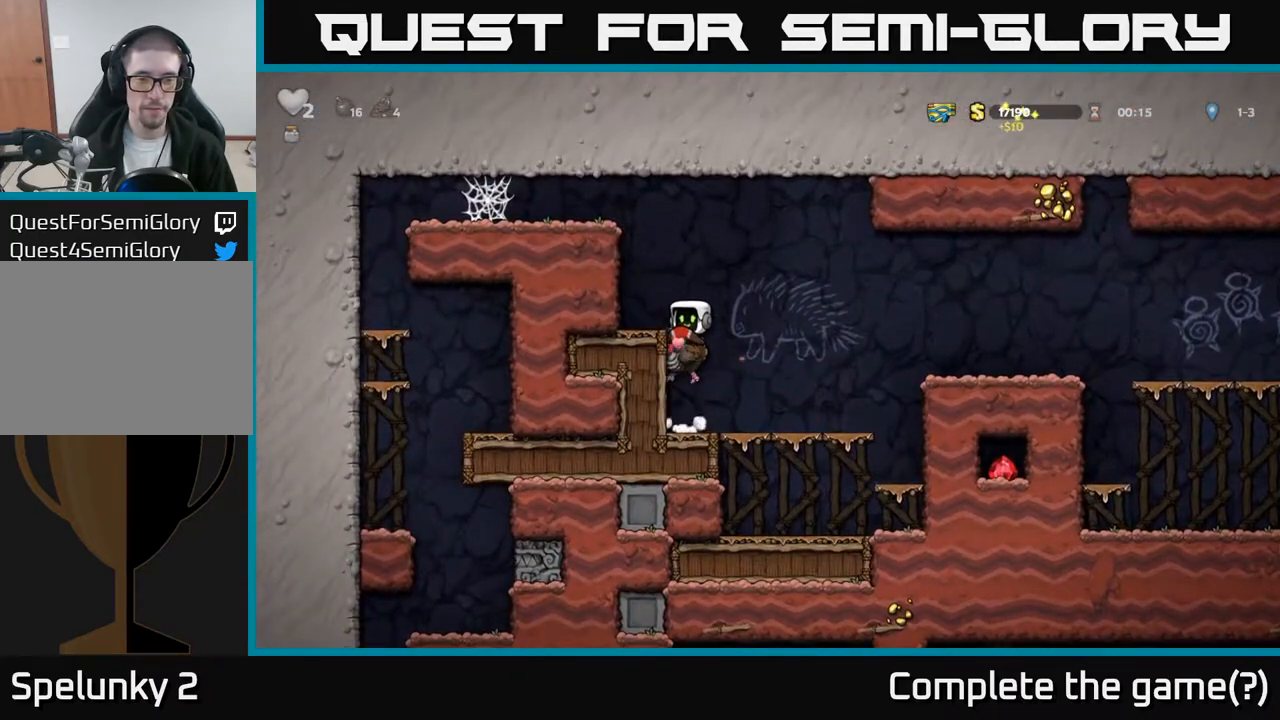
{"buttons": ["DPAD_LEFT"], "left_stick": "center", "events": [[17, "A", "down"], [200, "DPAD_LEFT", "down"], [383, "A", "up"]]}
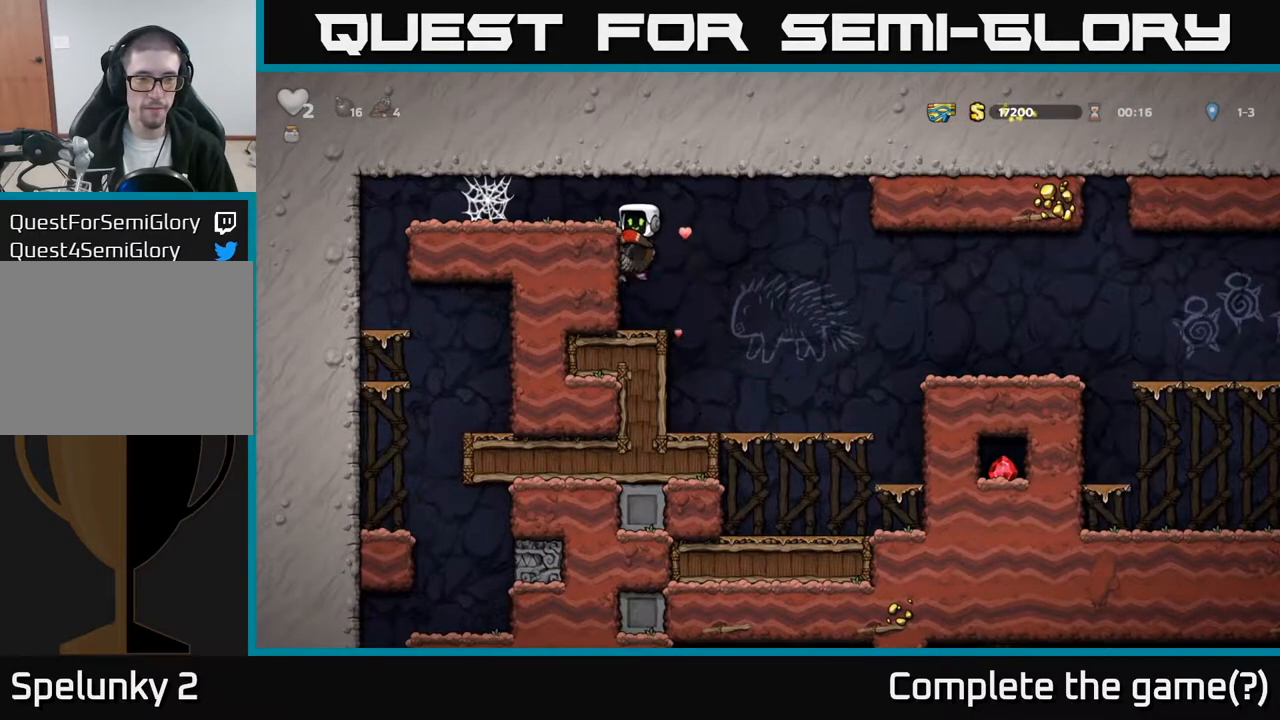
{"buttons": ["DPAD_LEFT"], "left_stick": "center", "events": [[133, "A", "down"], [233, "A", "up"], [300, "A", "down"], [500, "A", "up"]]}
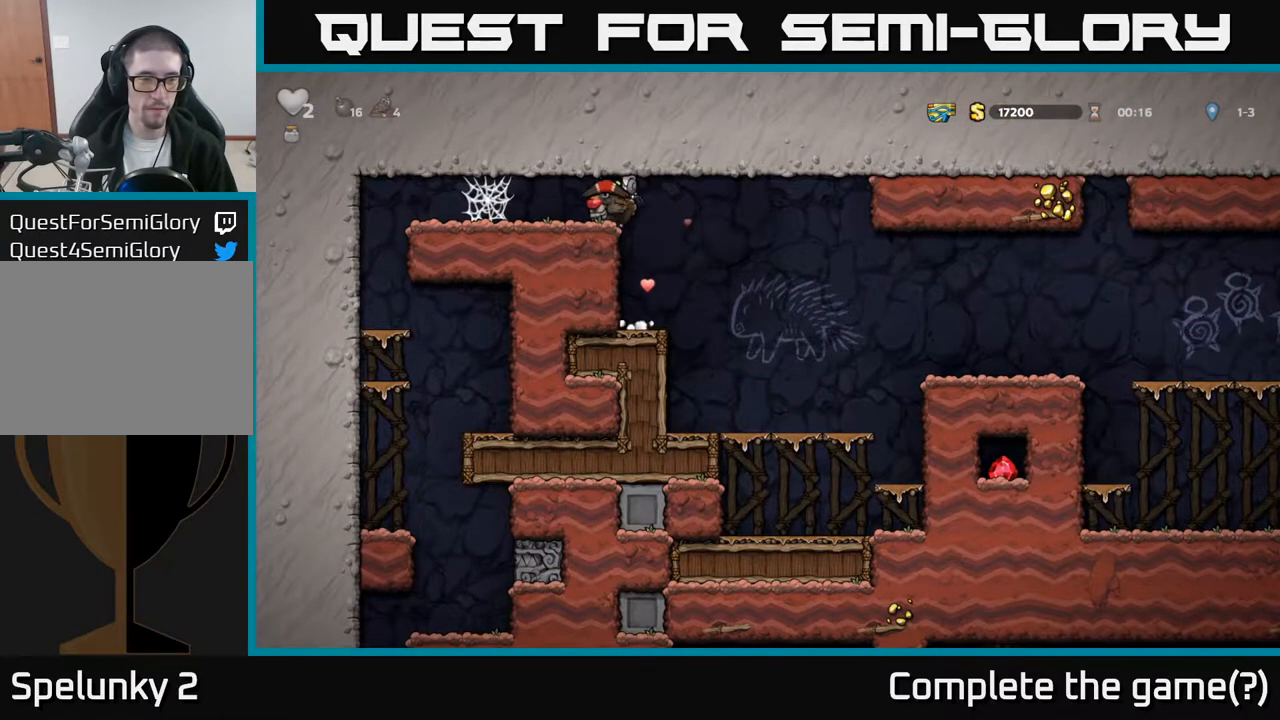
{"buttons": ["DPAD_LEFT"], "left_stick": "center", "events": [[167, "A", "down"], [267, "A", "up"], [350, "A", "down"], [433, "A", "up"]]}
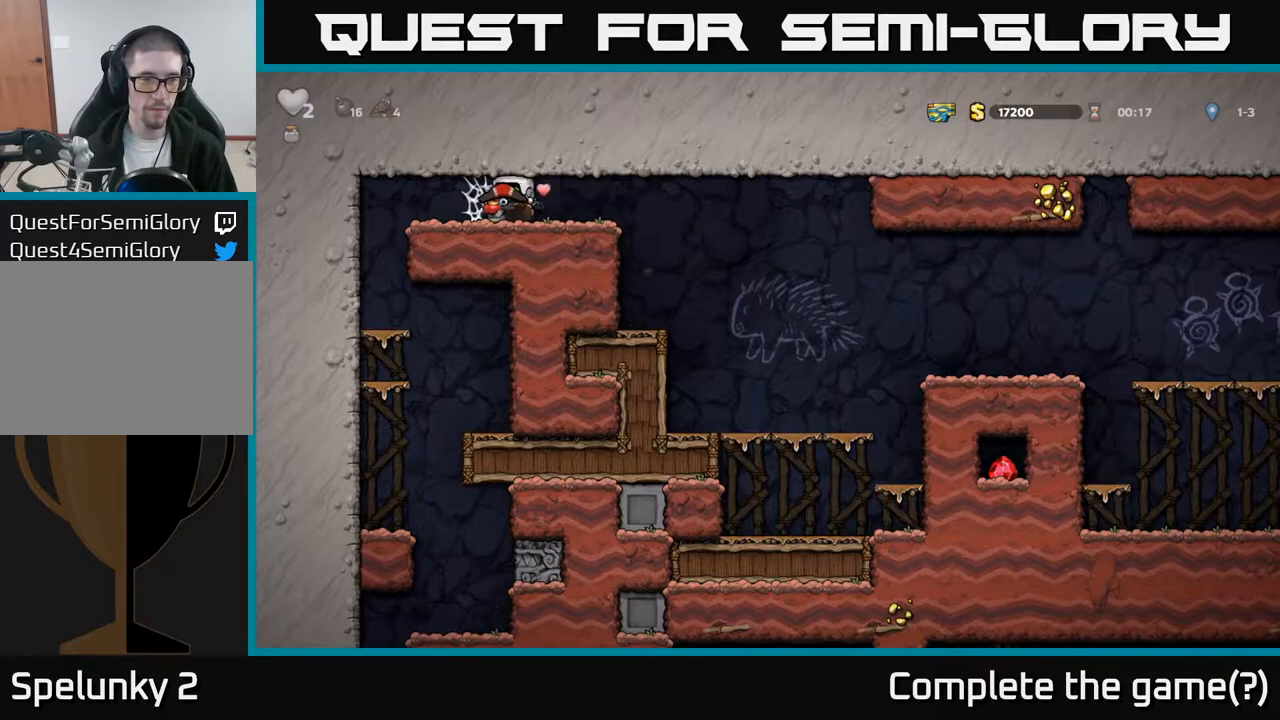
{"buttons": ["DPAD_LEFT"], "left_stick": "center", "events": [[17, "A", "down"], [100, "A", "up"], [183, "A", "down"], [267, "A", "up"], [367, "A", "down"], [450, "A", "up"]]}
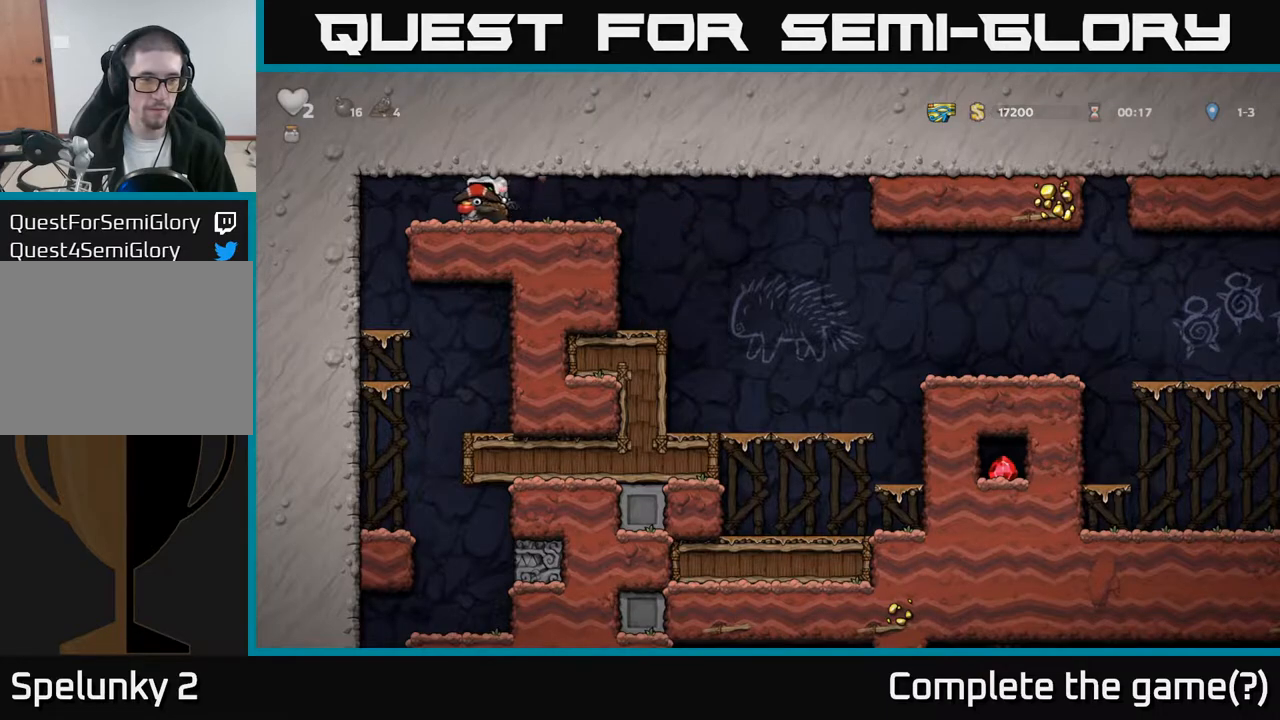
{"buttons": ["DPAD_LEFT"], "left_stick": "center", "events": [[33, "A", "down"], [133, "A", "up"], [217, "A", "down"], [317, "A", "up"]]}
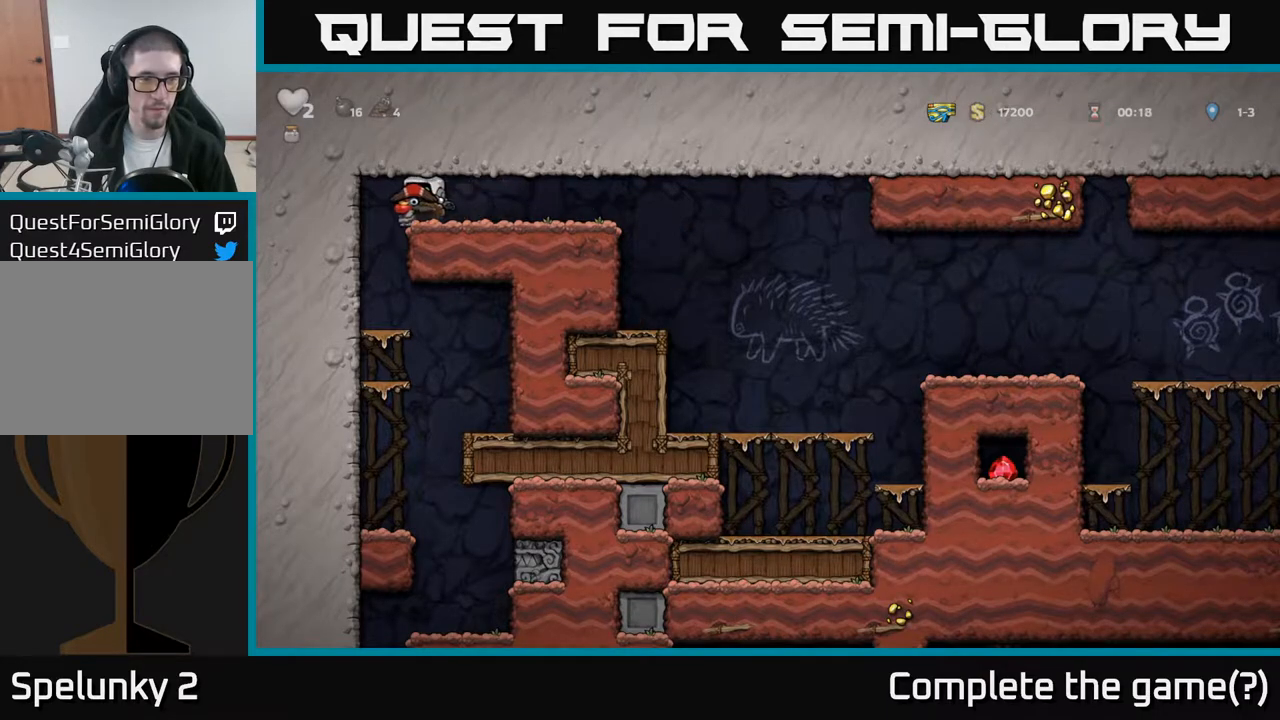
{"buttons": ["DPAD_DOWN"], "left_stick": "center", "events": [[183, "DPAD_LEFT", "up"], [317, "DPAD_DOWN", "down"]]}
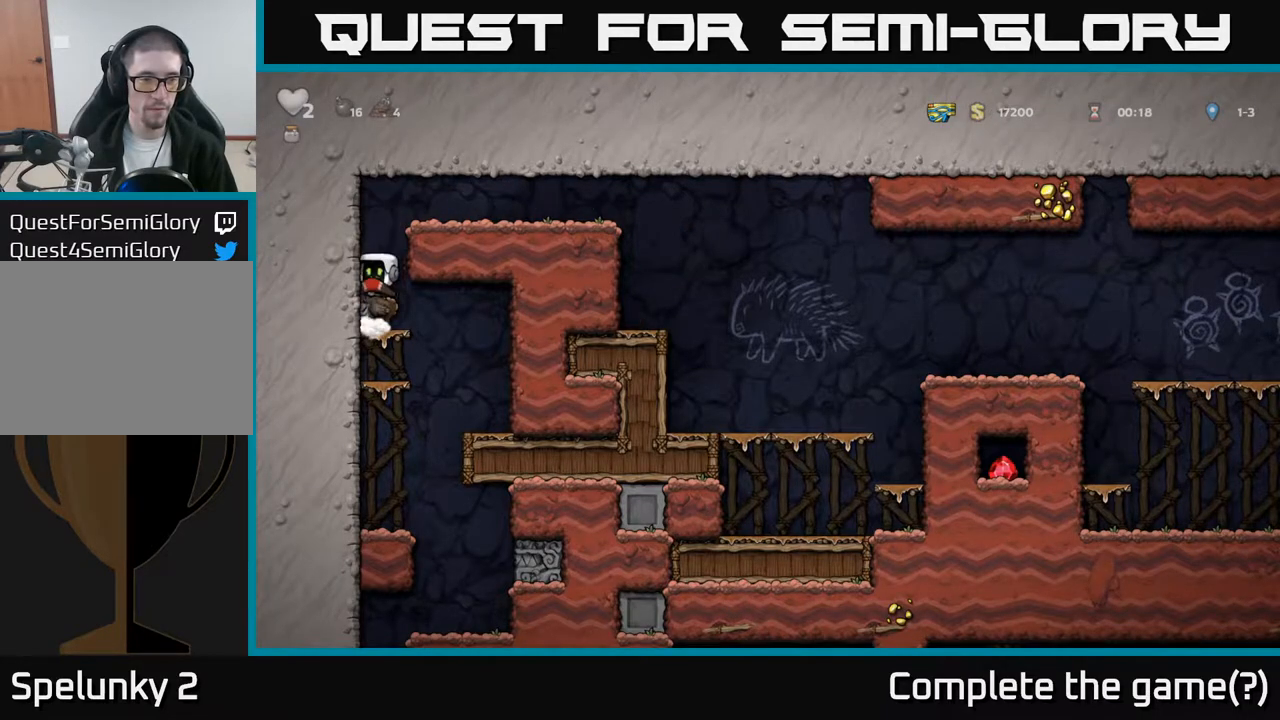
{"buttons": ["DPAD_DOWN"], "left_stick": "center", "events": [[17, "A", "down"], [133, "A", "up"], [300, "A", "down"], [417, "A", "up"]]}
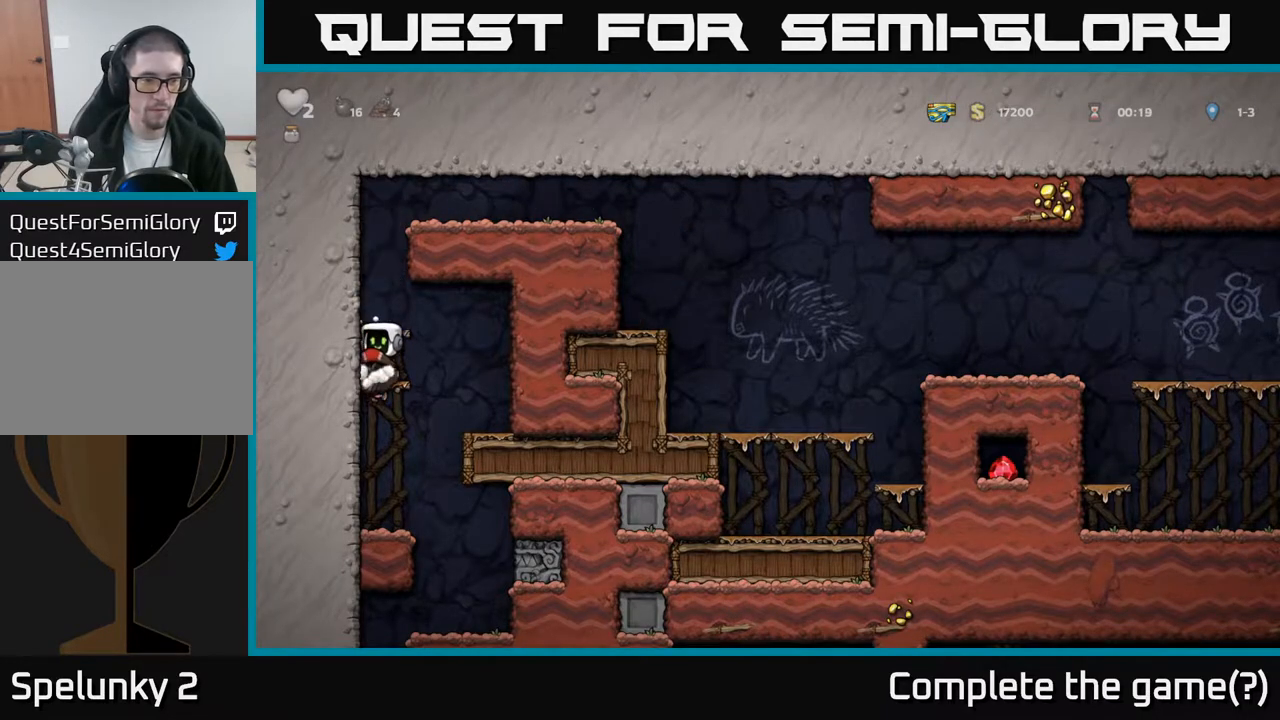
{"buttons": [], "left_stick": "center", "events": [[333, "A", "down"], [450, "A", "up"], [483, "DPAD_DOWN", "up"]]}
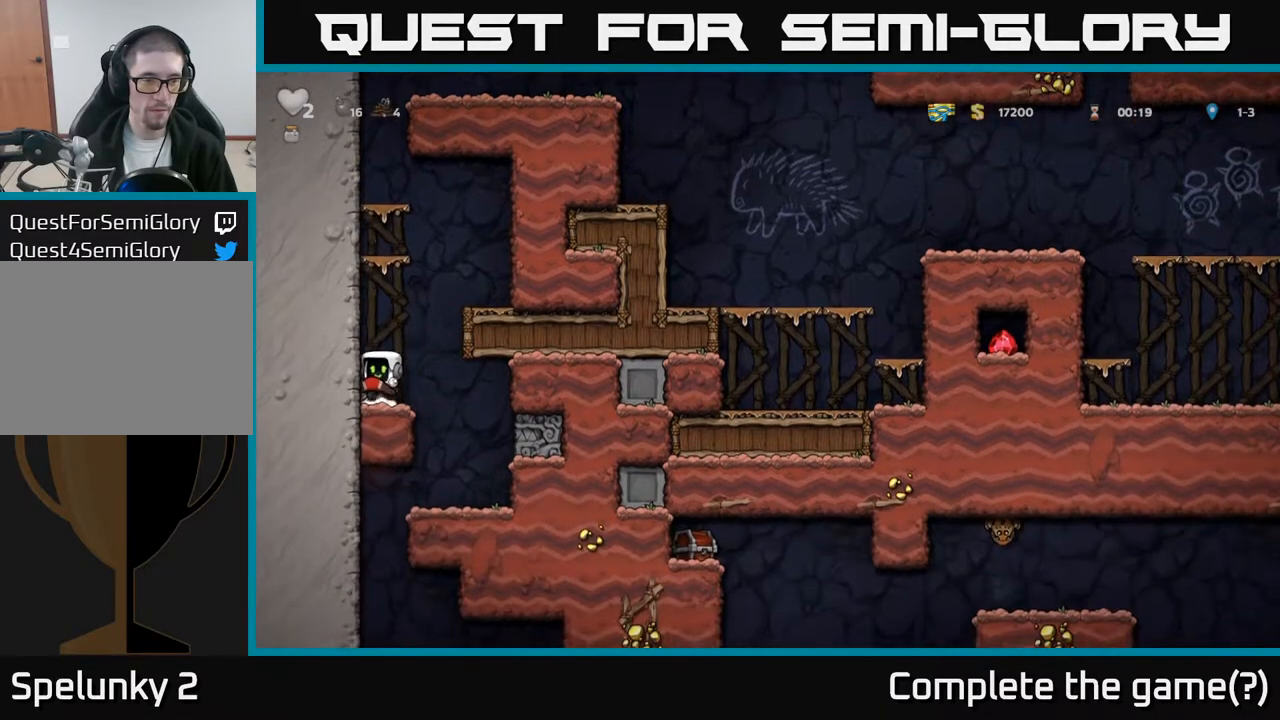
{"buttons": ["DPAD_LEFT"], "left_stick": "center", "events": [[67, "DPAD_RIGHT", "down"], [167, "DPAD_DOWN", "down"], [183, "DPAD_RIGHT", "up"], [217, "X", "down"], [317, "X", "up"], [383, "DPAD_DOWN", "up"], [450, "DPAD_LEFT", "down"]]}
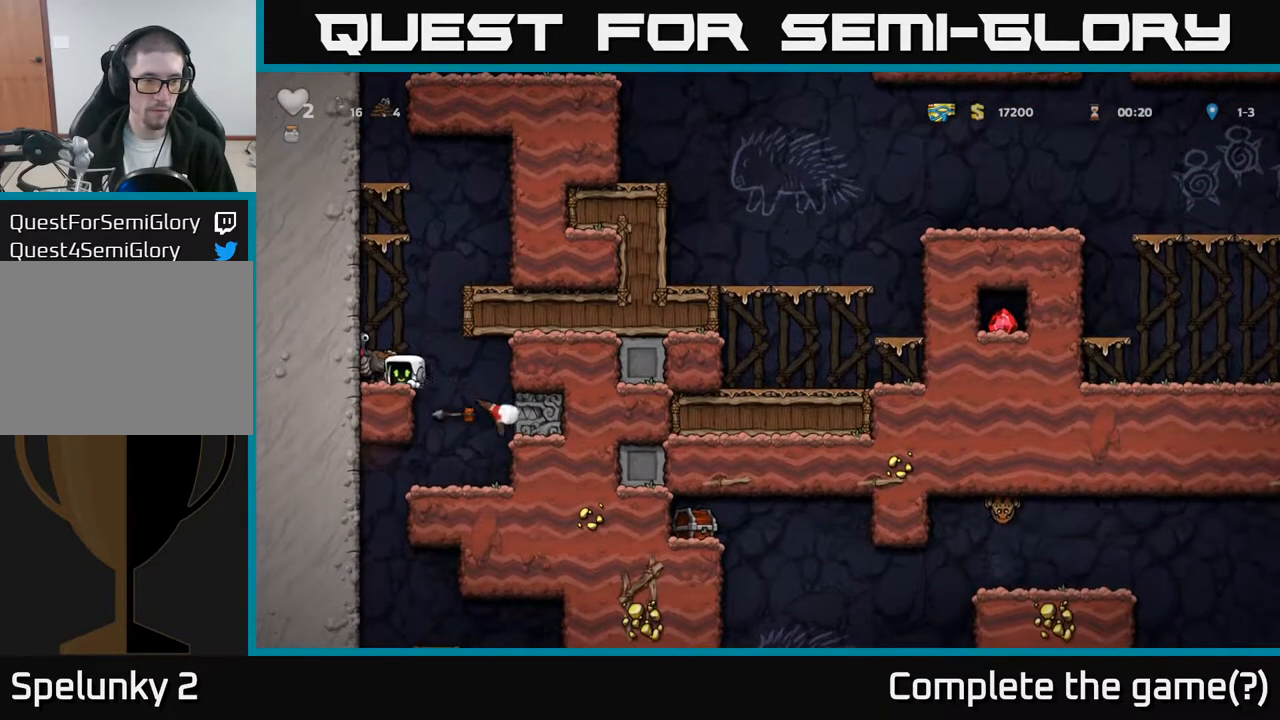
{"buttons": [], "left_stick": "center", "events": [[50, "DPAD_LEFT", "up"], [167, "A", "down"], [283, "A", "up"]]}
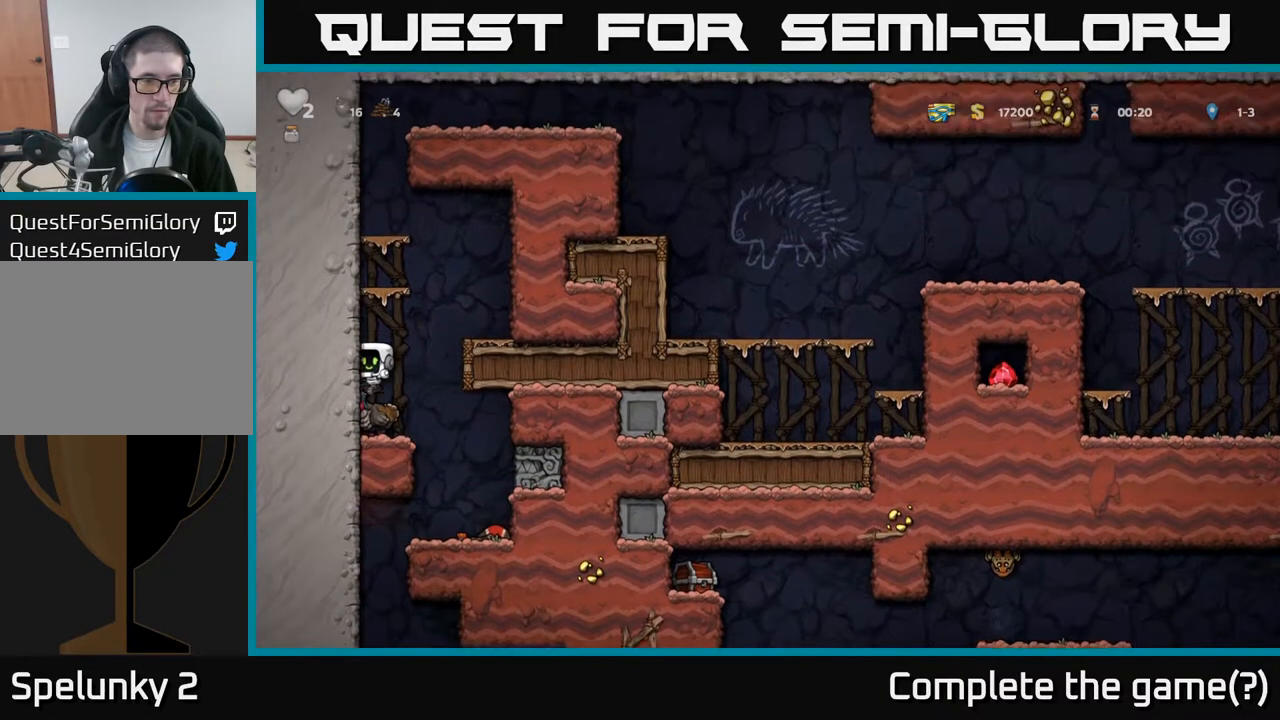
{"buttons": [], "left_stick": "center", "events": [[67, "DPAD_RIGHT", "down"], [300, "DPAD_RIGHT", "up"]]}
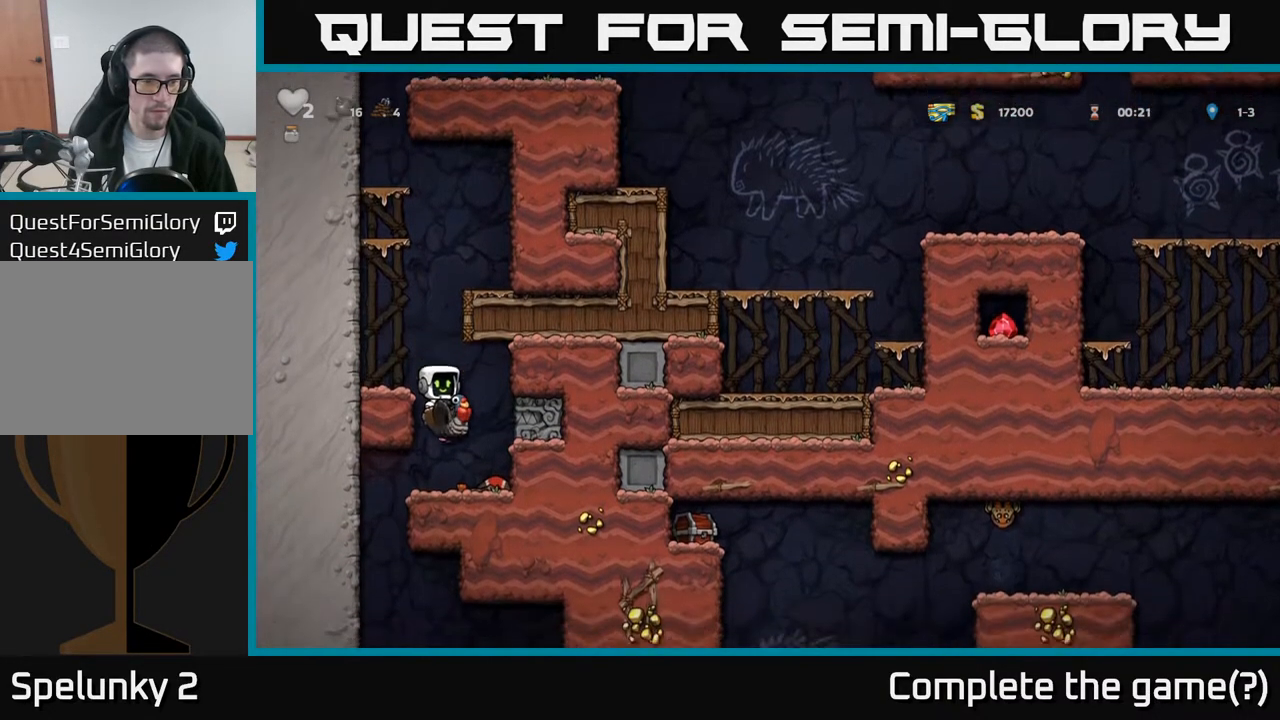
{"buttons": ["DPAD_DOWN"], "left_stick": "center", "events": [[117, "DPAD_DOWN", "down"], [167, "A", "down"], [250, "A", "up"], [250, "DPAD_DOWN", "up"], [267, "DPAD_RIGHT", "down"], [400, "DPAD_DOWN", "down"], [450, "DPAD_RIGHT", "up"]]}
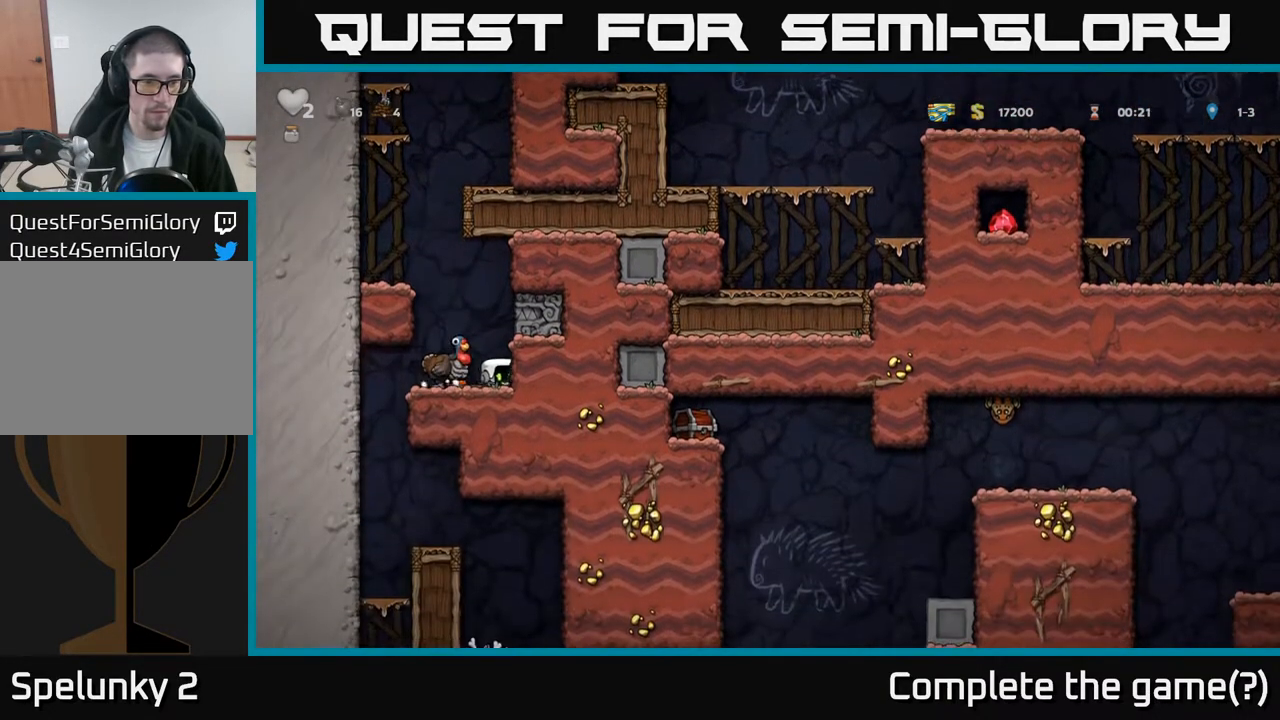
{"buttons": ["DPAD_LEFT"], "left_stick": "center", "events": [[50, "X", "down"], [167, "X", "up"], [217, "DPAD_DOWN", "up"], [433, "DPAD_LEFT", "down"]]}
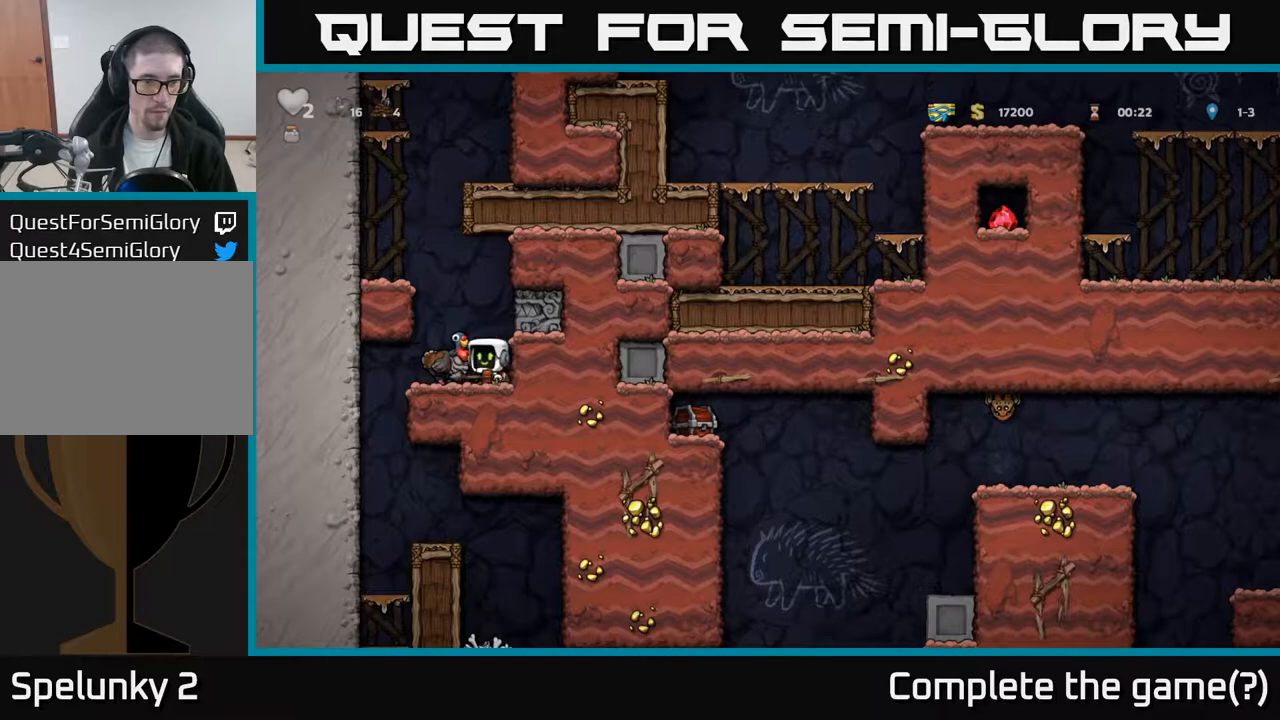
{"buttons": ["DPAD_RIGHT"], "left_stick": "center", "events": [[133, "DPAD_DOWN", "down"], [133, "DPAD_LEFT", "up"], [183, "X", "down"], [250, "X", "up"], [267, "DPAD_DOWN", "up"], [350, "DPAD_RIGHT", "down"]]}
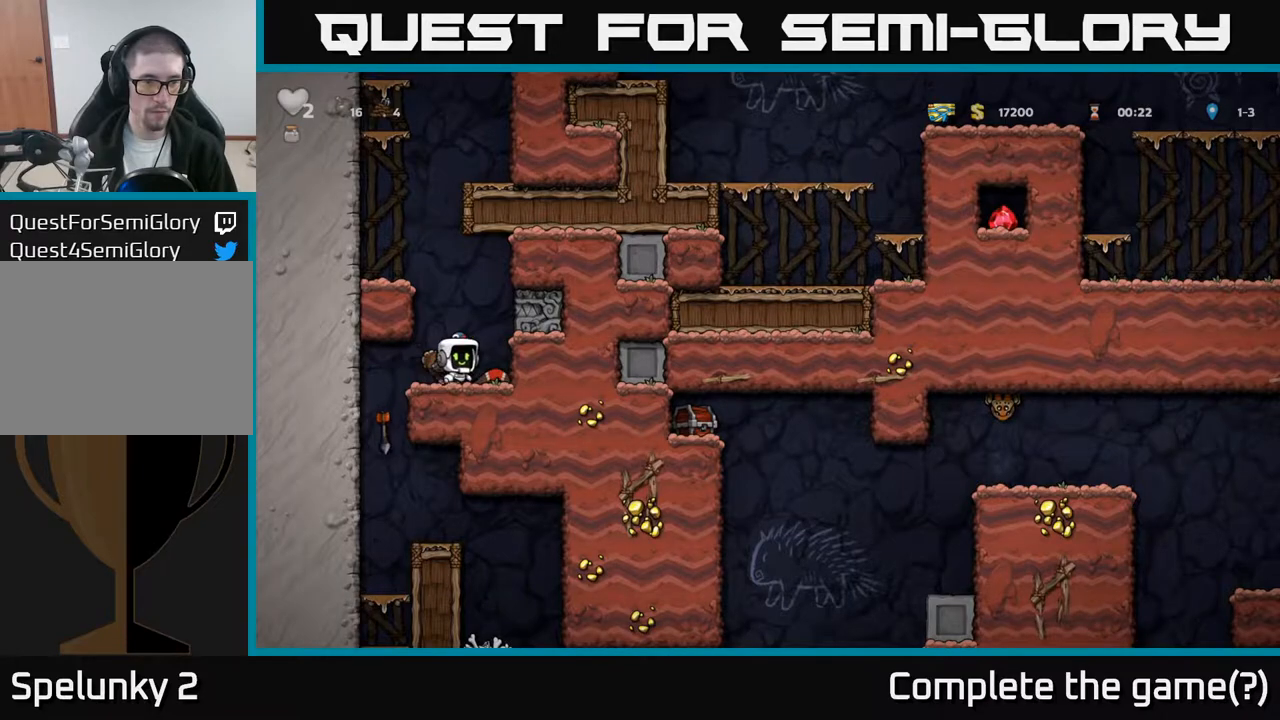
{"buttons": [], "left_stick": "center", "events": [[33, "DPAD_DOWN", "down"], [67, "DPAD_RIGHT", "up"], [133, "X", "down"], [217, "DPAD_DOWN", "up"], [217, "X", "up"], [300, "A", "down"], [367, "DPAD_LEFT", "down"], [400, "A", "up"], [417, "DPAD_LEFT", "up"]]}
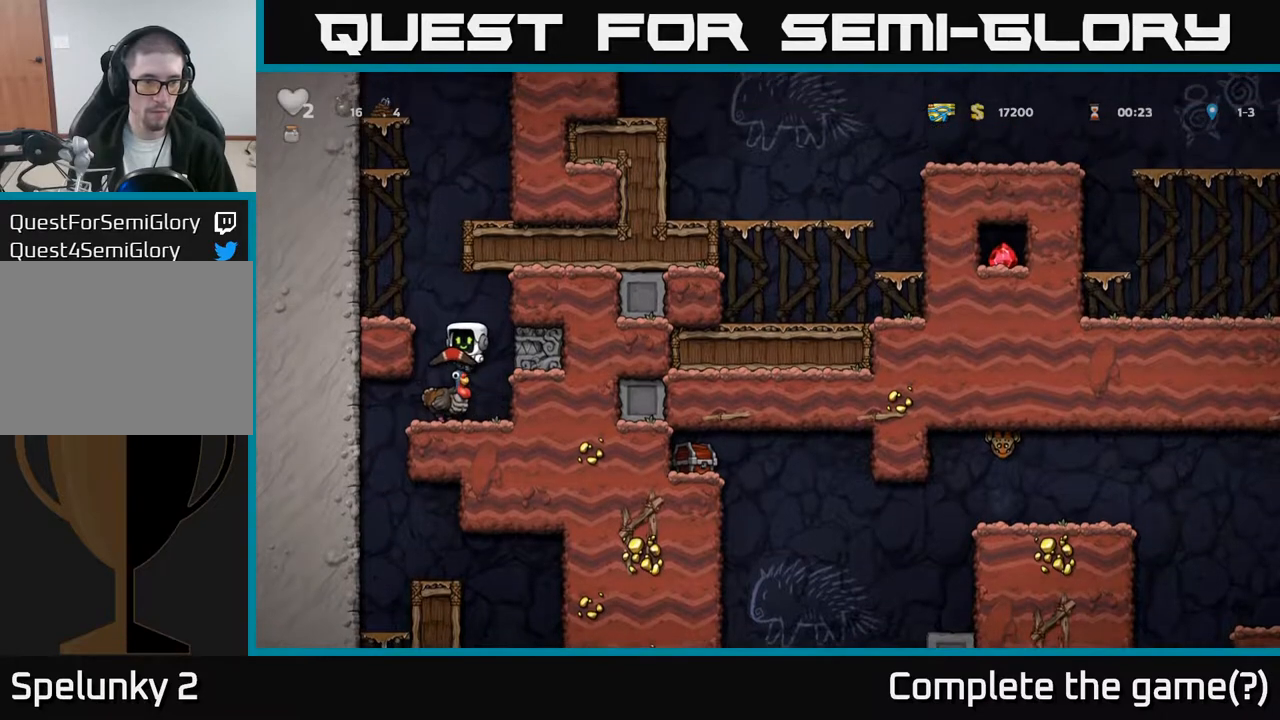
{"buttons": ["DPAD_LEFT"], "left_stick": "center", "events": [[233, "DPAD_LEFT", "down"]]}
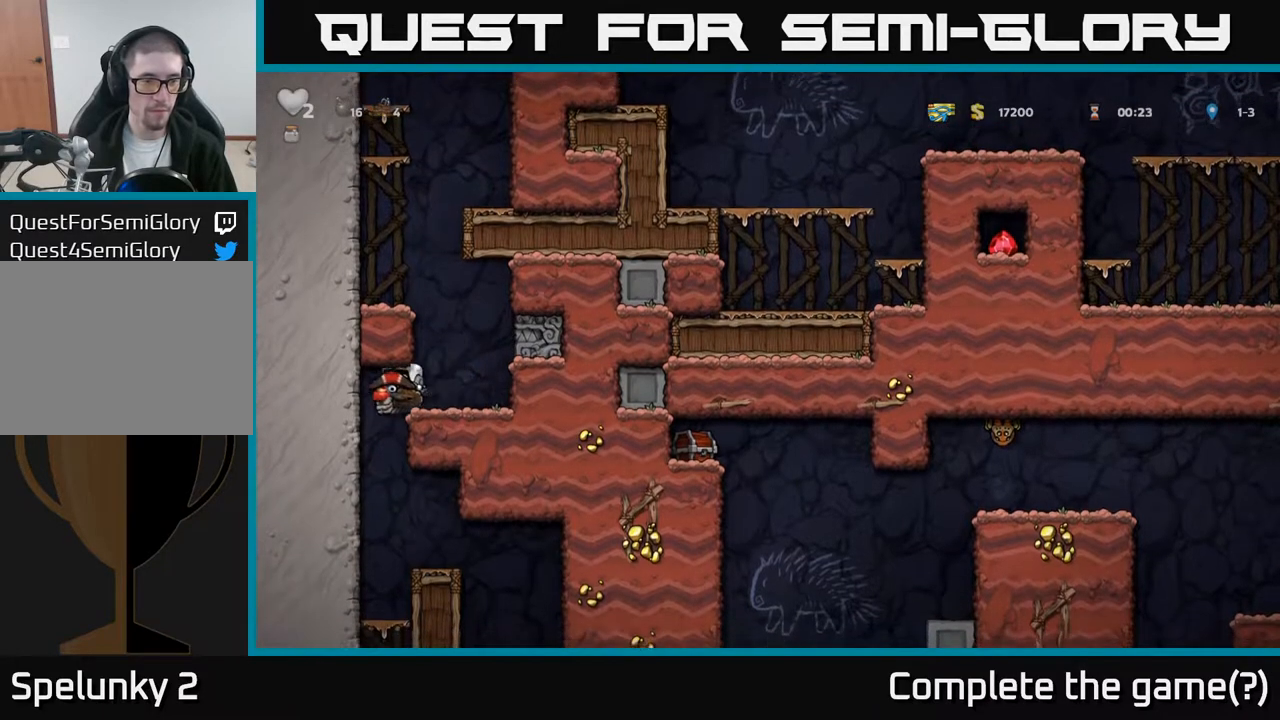
{"buttons": ["DPAD_RIGHT"], "left_stick": "center", "events": [[233, "DPAD_LEFT", "up"], [300, "DPAD_RIGHT", "down"]]}
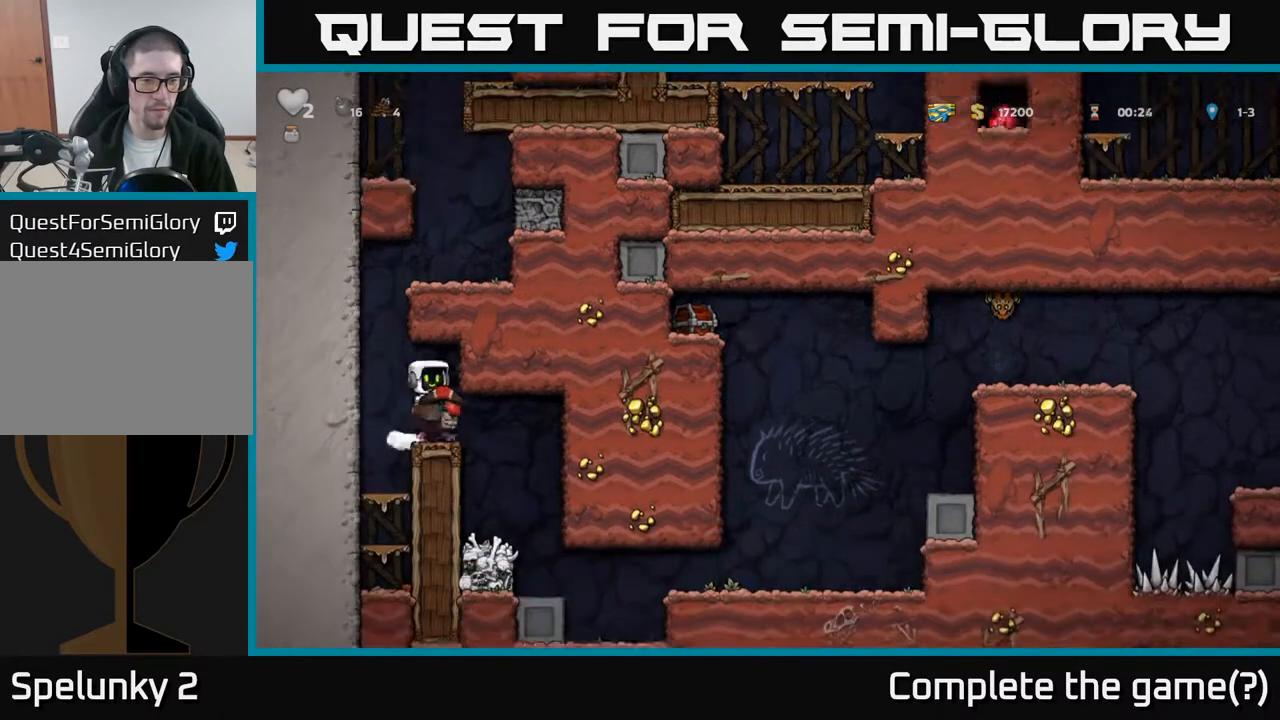
{"buttons": ["DPAD_RIGHT"], "left_stick": "center", "events": [[17, "DPAD_RIGHT", "up"], [283, "DPAD_RIGHT", "down"]]}
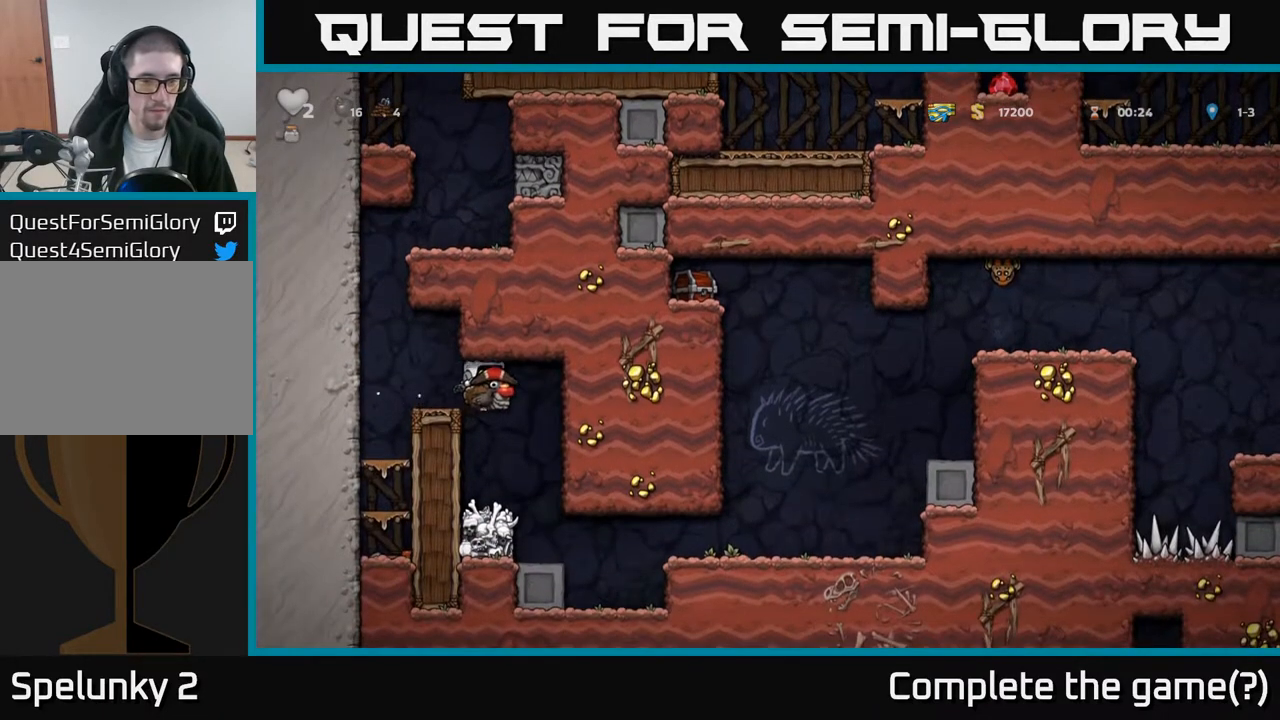
{"buttons": ["DPAD_RIGHT"], "left_stick": "center", "events": []}
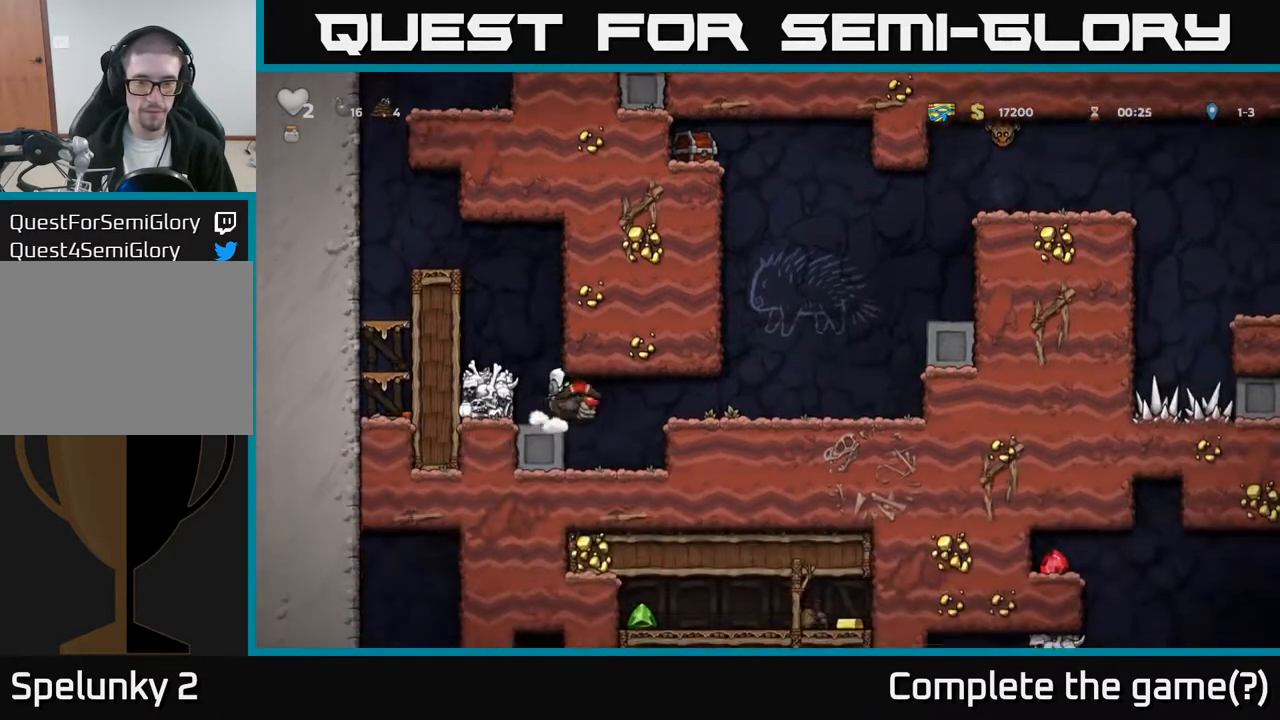
{"buttons": ["DPAD_RIGHT"], "left_stick": "center", "events": [[267, "A", "down"], [433, "A", "up"]]}
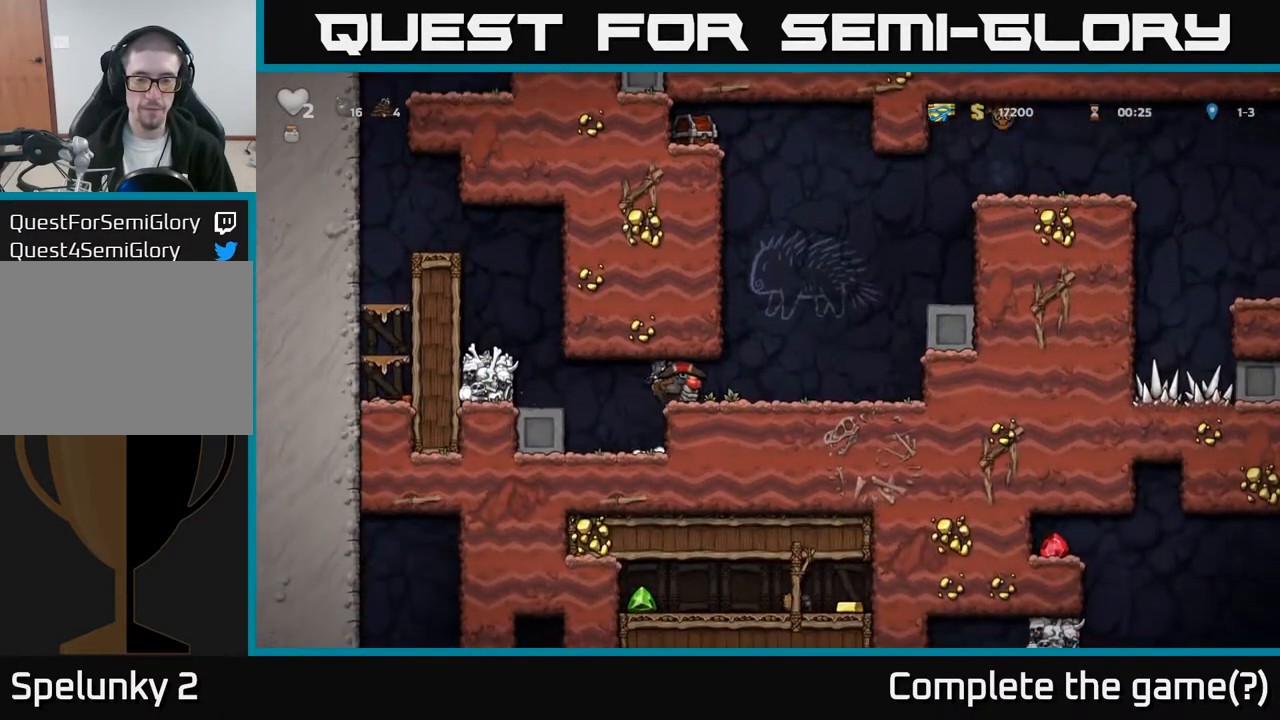
{"buttons": [], "left_stick": "center", "events": [[233, "DPAD_DOWN", "down"], [267, "DPAD_RIGHT", "up"], [300, "A", "down"], [417, "A", "up"], [417, "DPAD_DOWN", "up"]]}